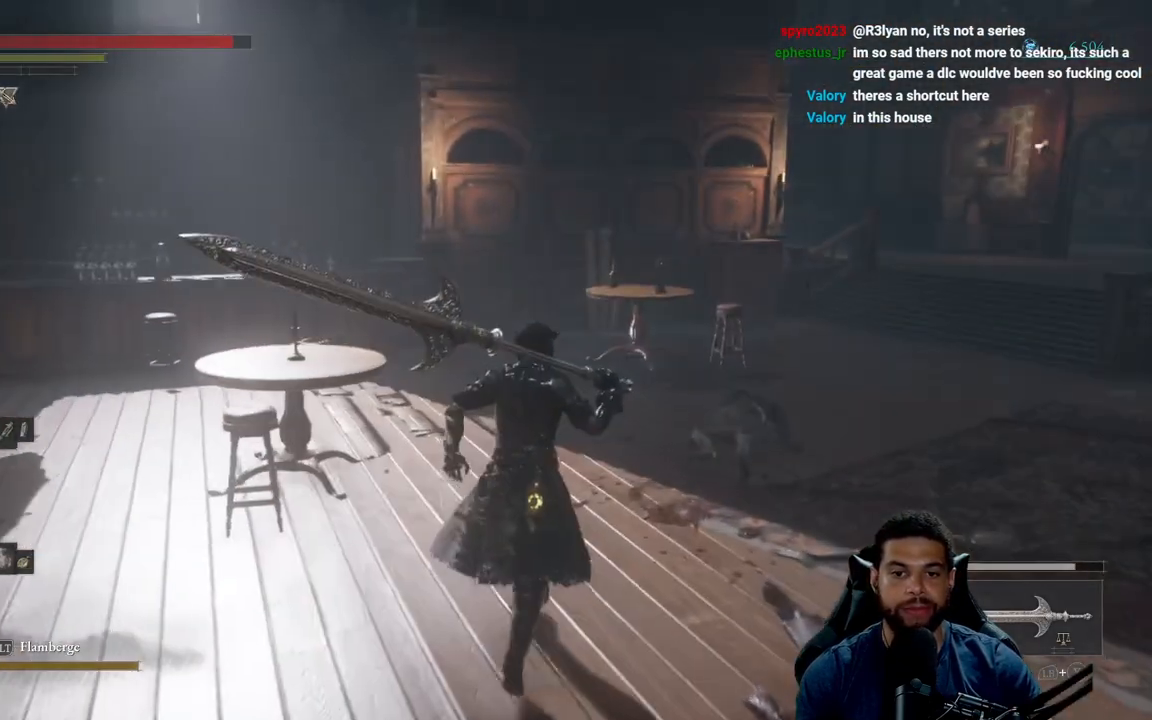
Gameplay with a controller (Xbox layout); each line is a JSON object with the inputs held at the frame after it. "events" lists button and stick changes between this image and that frame as [ms after this image, input, new state], when the widget could be followed in between.
{"buttons": [], "left_stick": "up-right", "right_stick": "right", "events": [[150, "left_stick", "up-right"], [467, "right_stick", "right"]]}
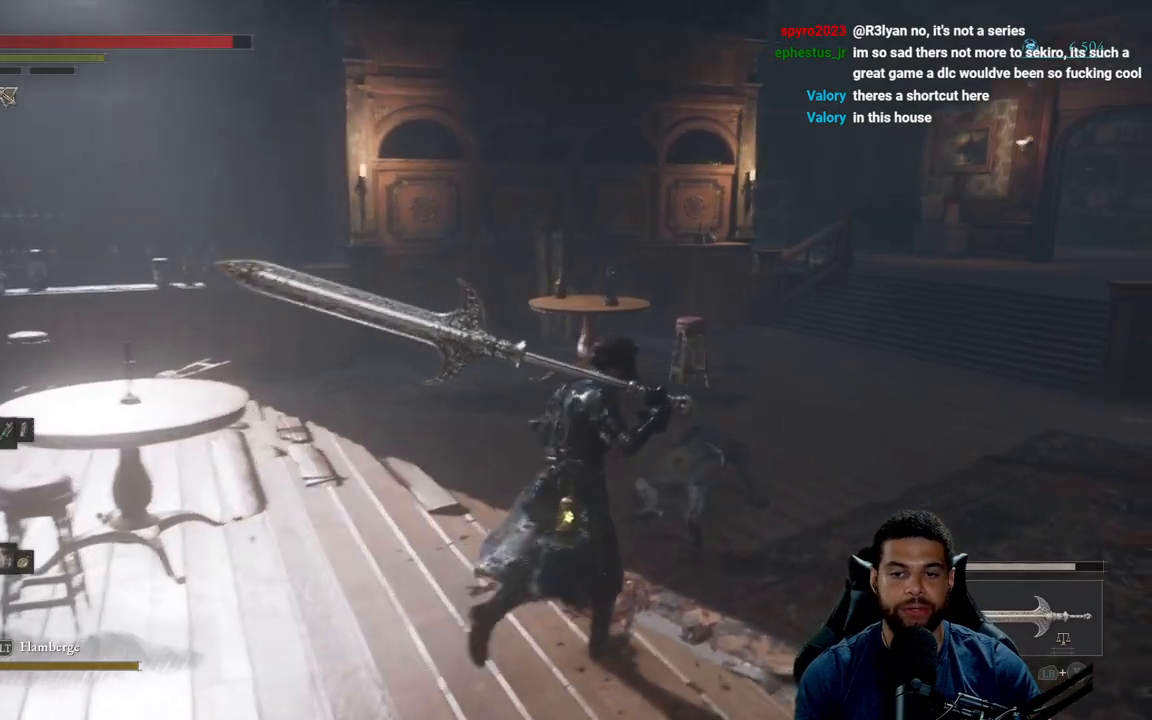
{"buttons": ["B"], "left_stick": "up", "right_stick": "center", "events": [[117, "left_stick", "up"], [167, "right_stick", "center"], [367, "B", "down"]]}
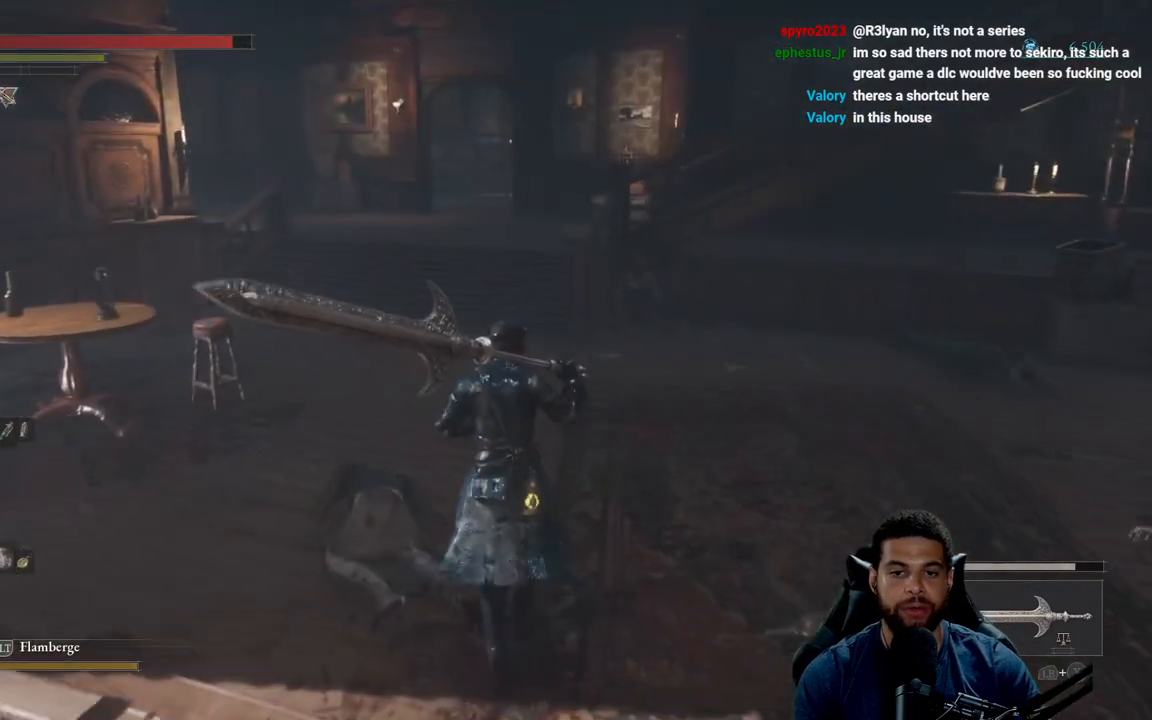
{"buttons": ["B"], "left_stick": "up", "right_stick": "center", "events": [[133, "left_stick", "up-left"], [400, "left_stick", "up"]]}
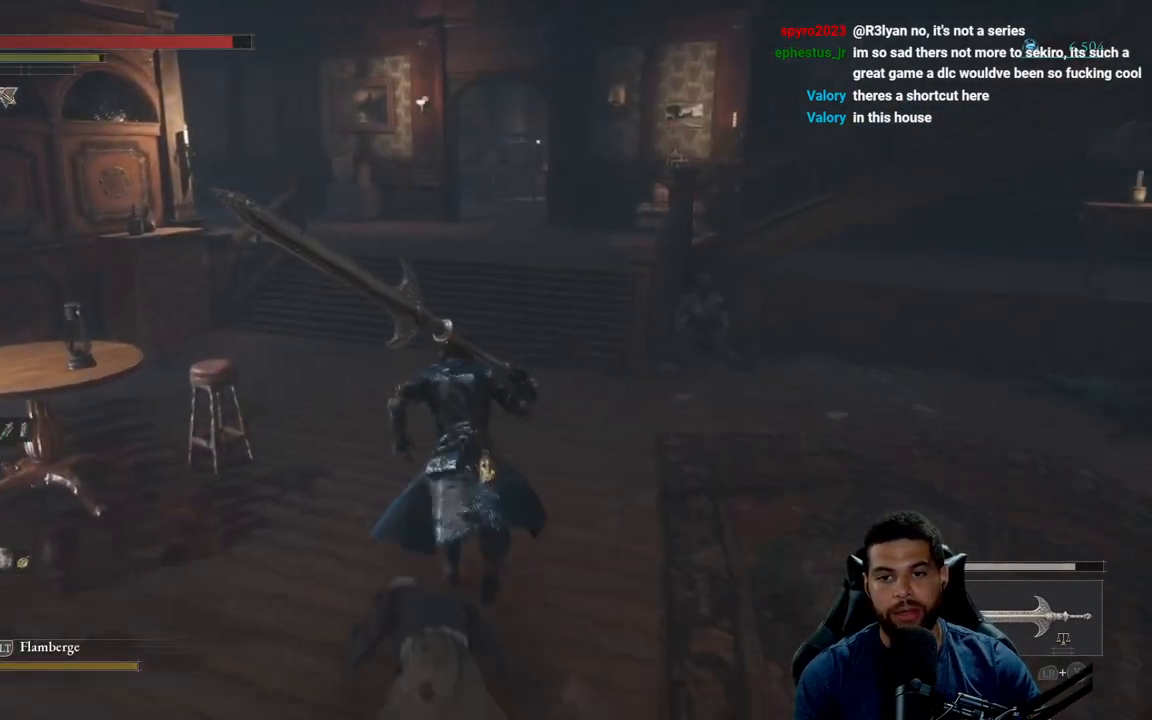
{"buttons": ["B"], "left_stick": "up", "right_stick": "center", "events": []}
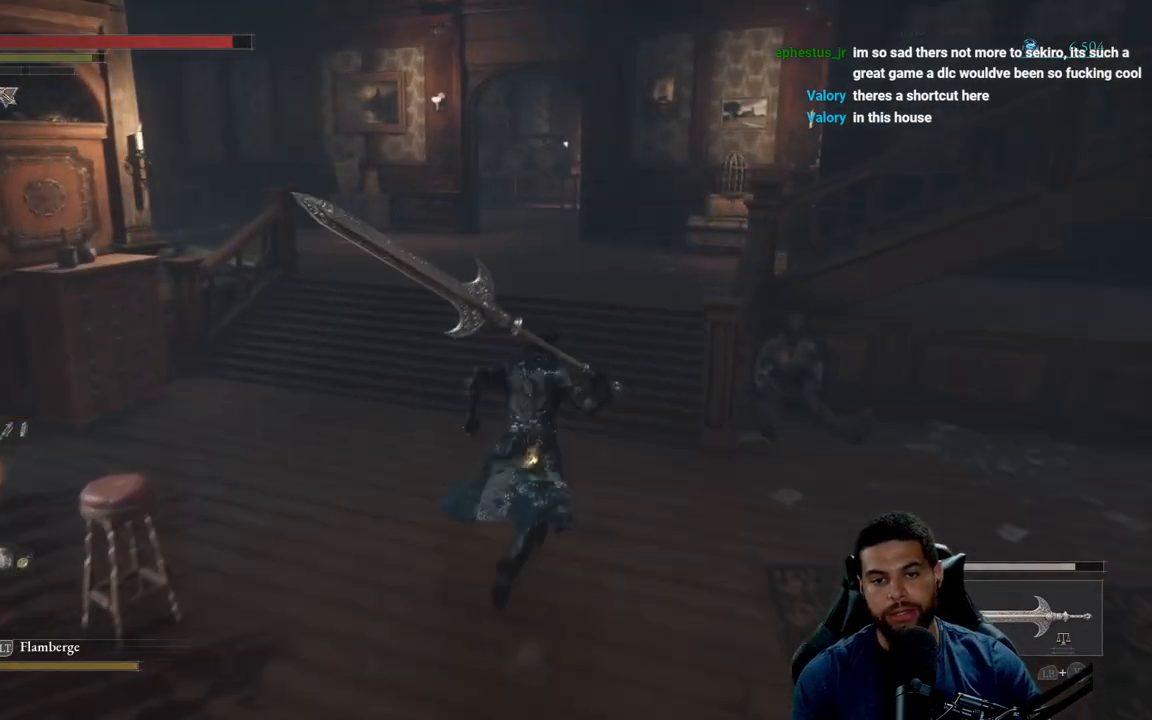
{"buttons": ["B"], "left_stick": "up", "right_stick": "center", "events": []}
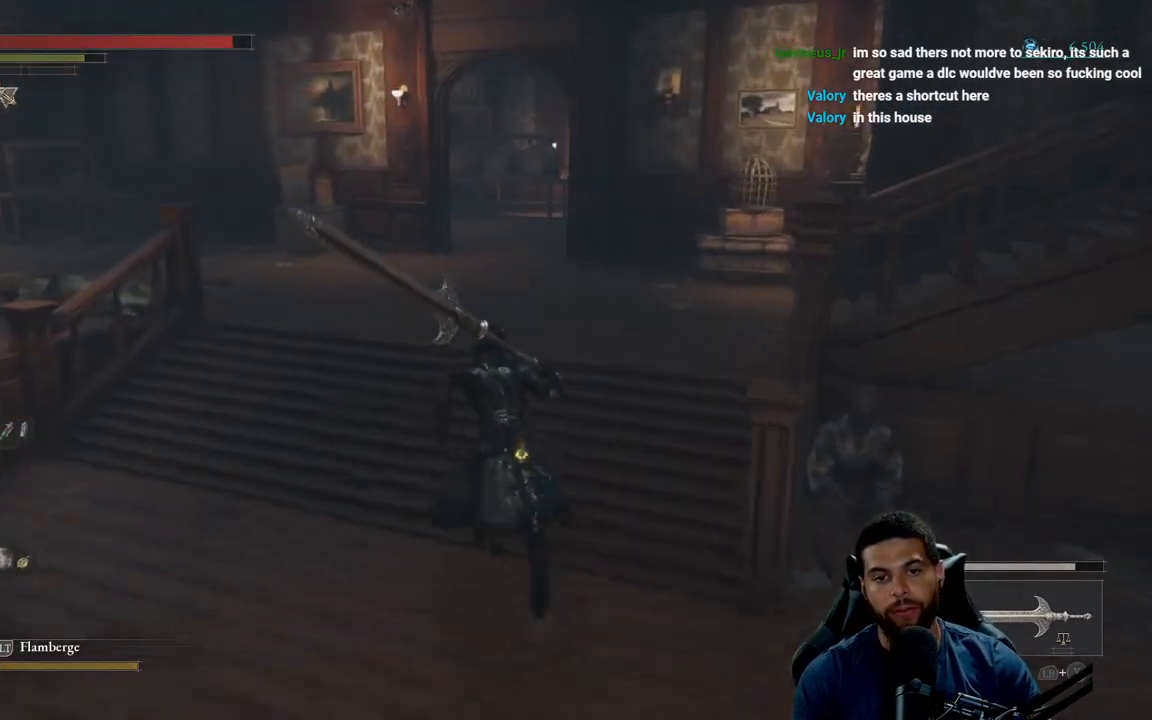
{"buttons": [], "left_stick": "up", "right_stick": "left", "events": [[83, "B", "up"], [500, "right_stick", "left"]]}
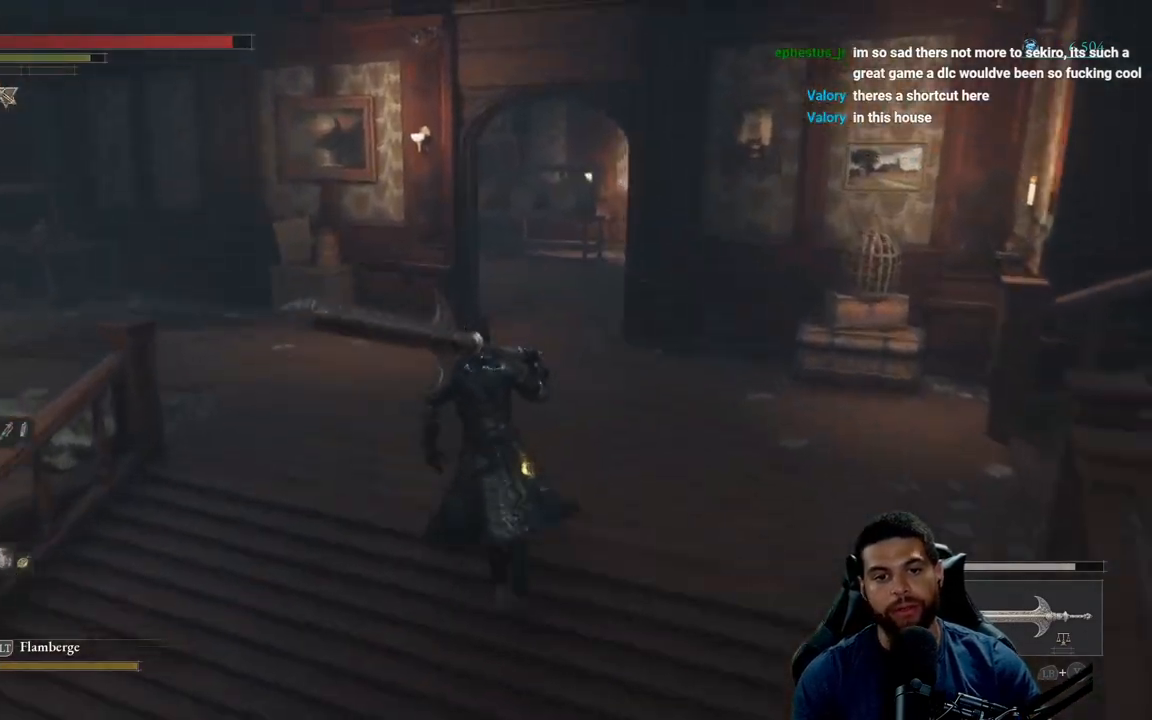
{"buttons": [], "left_stick": "up", "right_stick": "left", "events": [[300, "right_stick", "center"], [467, "right_stick", "left"]]}
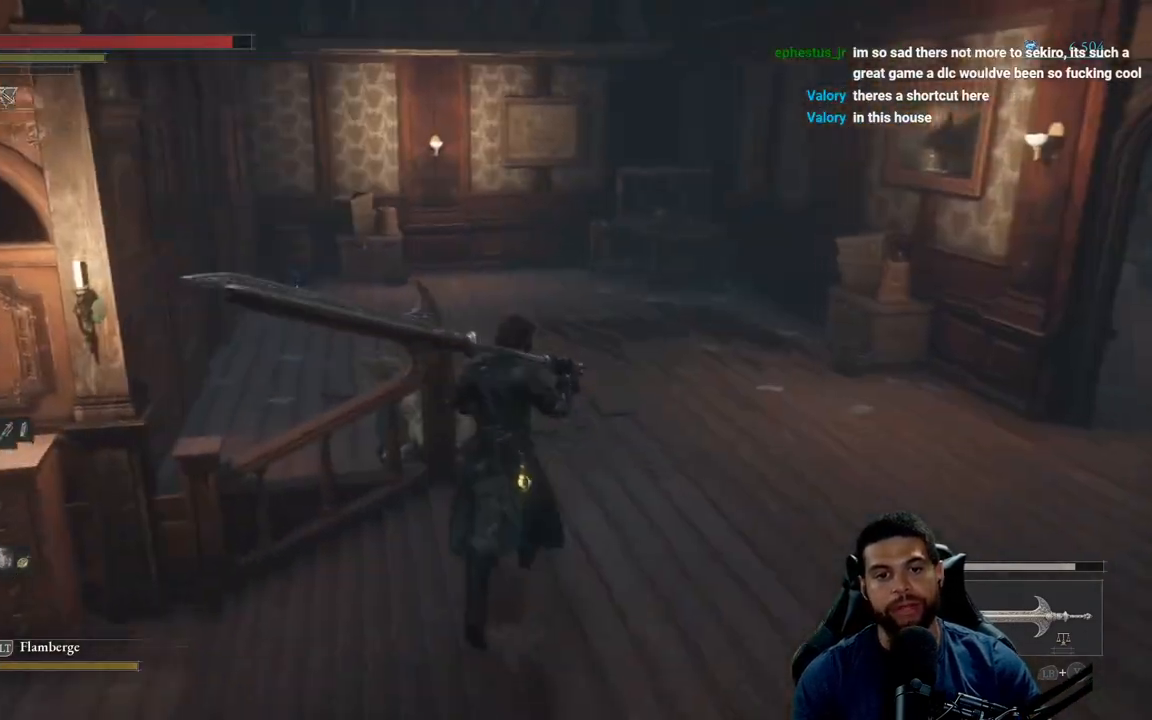
{"buttons": [], "left_stick": "up", "right_stick": "center", "events": [[167, "right_stick", "center"]]}
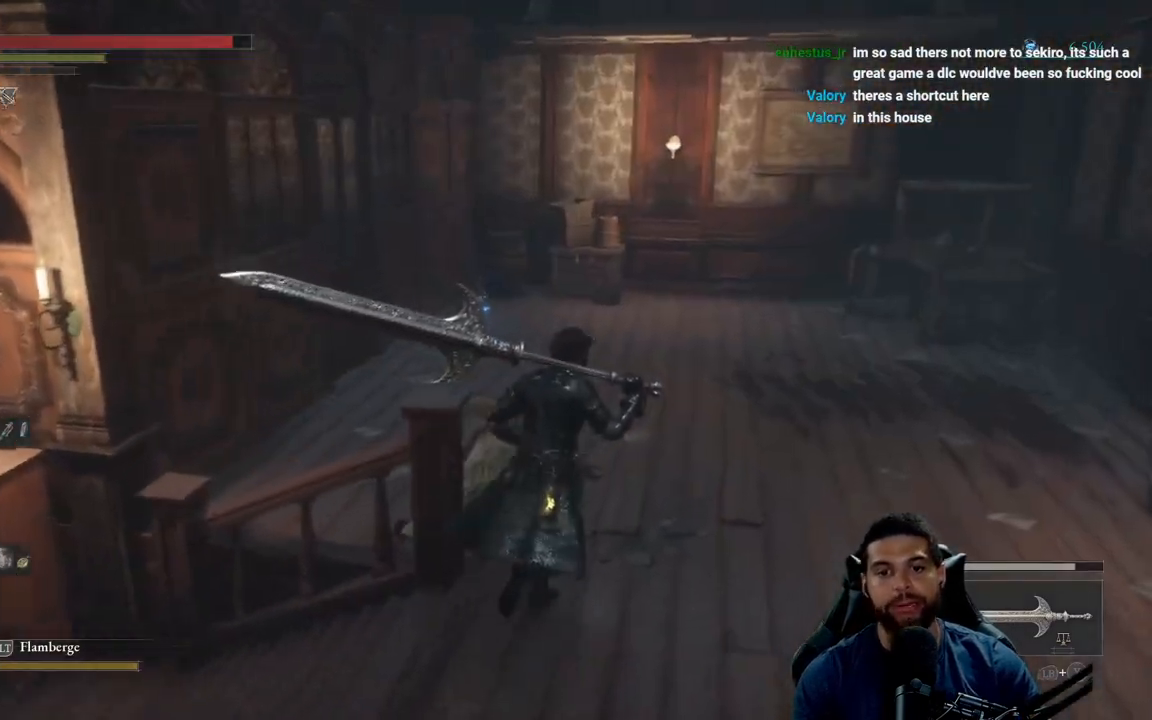
{"buttons": [], "left_stick": "up", "right_stick": "left", "events": [[83, "right_stick", "left"]]}
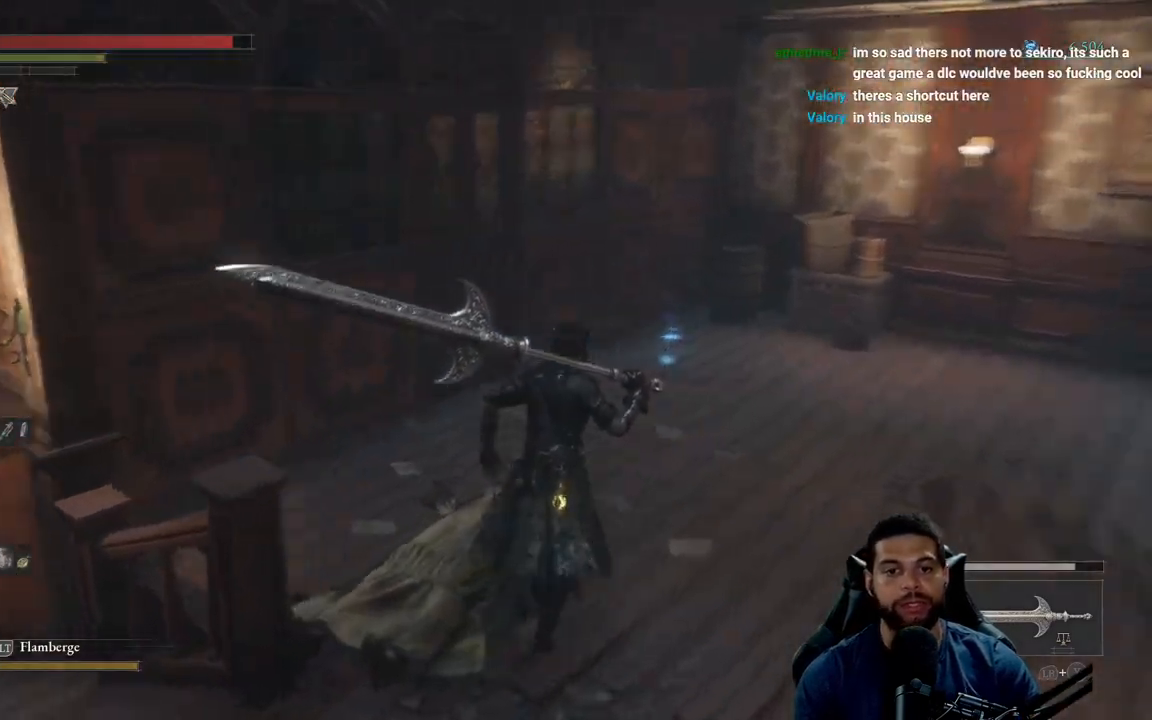
{"buttons": [], "left_stick": "up-right", "right_stick": "left", "events": [[217, "left_stick", "up-right"]]}
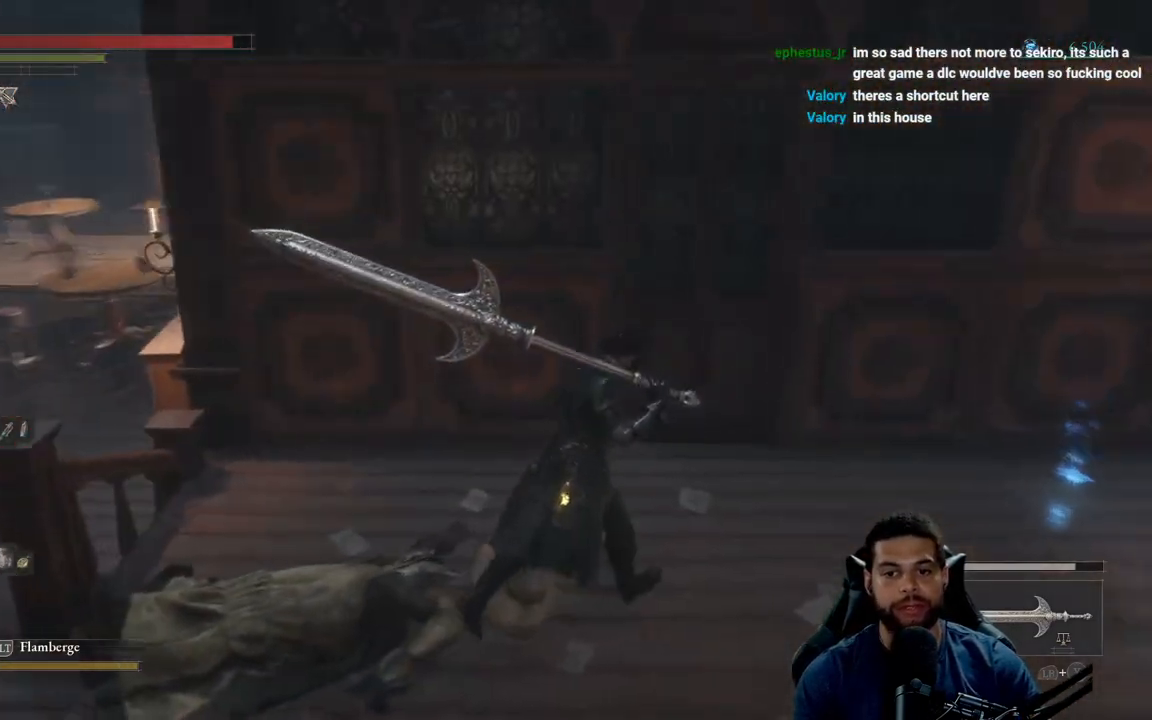
{"buttons": [], "left_stick": "down", "right_stick": "left", "events": [[83, "left_stick", "right"], [317, "left_stick", "down-right"], [417, "right_stick", "center"], [467, "left_stick", "down"], [500, "right_stick", "left"]]}
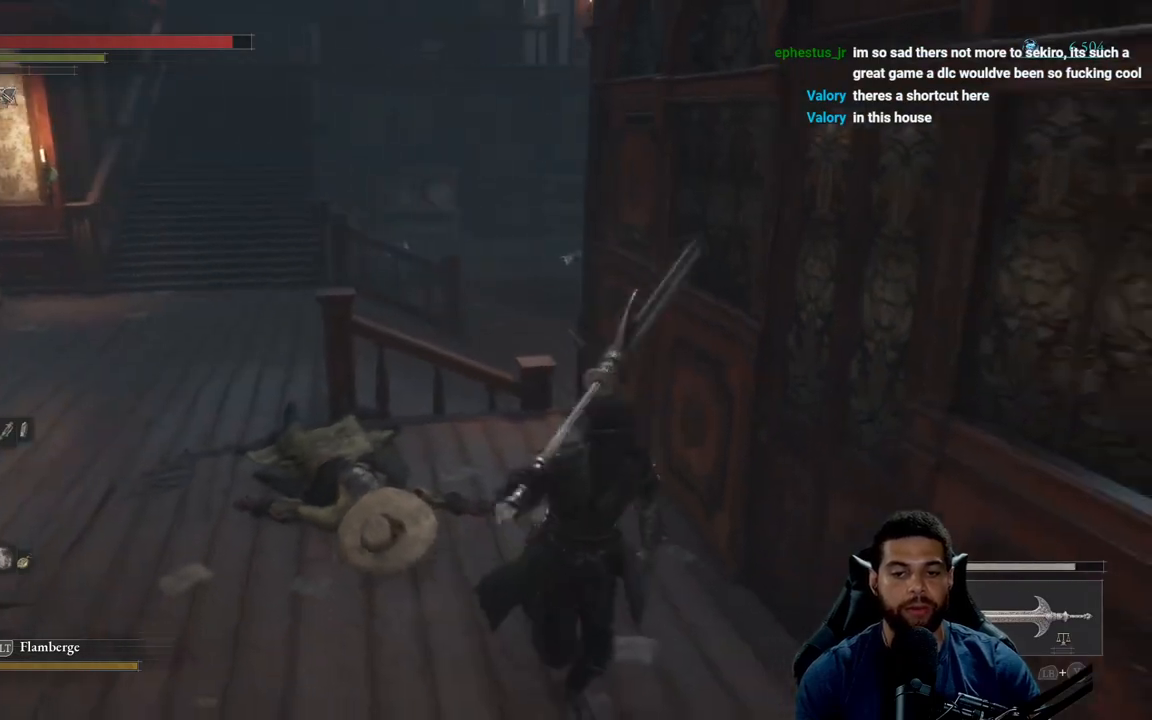
{"buttons": [], "left_stick": "center", "right_stick": "center", "events": [[200, "right_stick", "center"], [367, "A", "down"], [383, "left_stick", "center"], [467, "A", "up"]]}
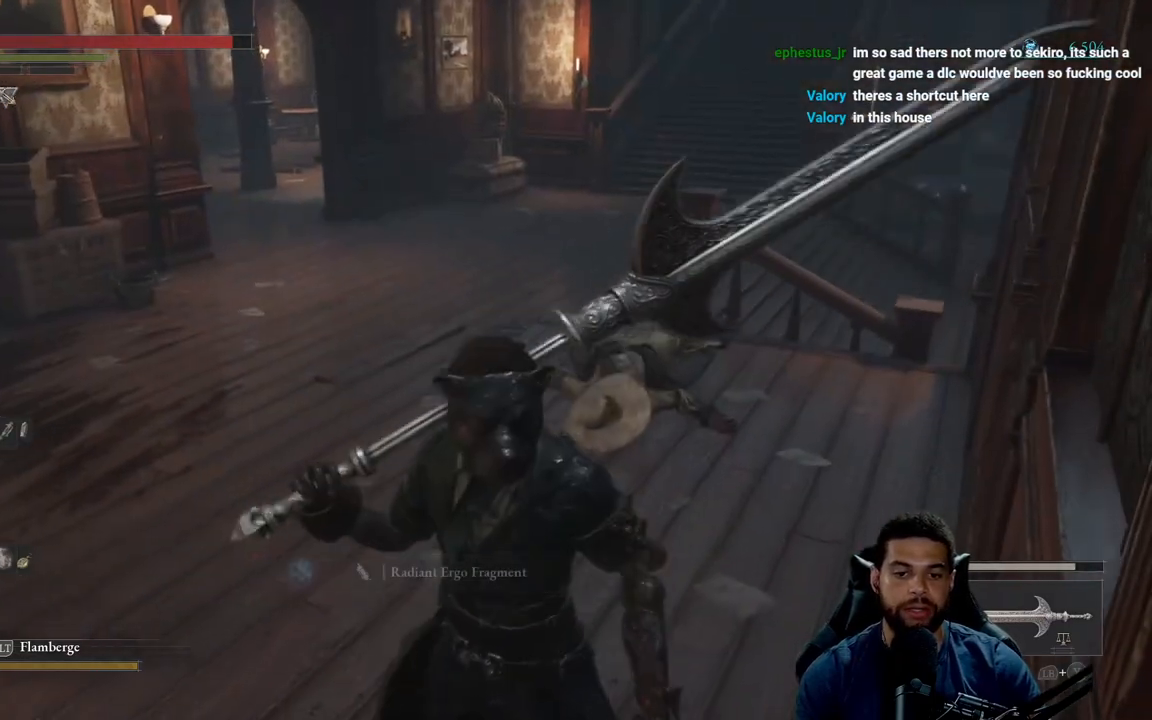
{"buttons": ["A"], "left_stick": "up-left", "right_stick": "center", "events": [[233, "right_stick", "down-left"], [317, "left_stick", "up-left"], [350, "right_stick", "center"], [483, "A", "down"]]}
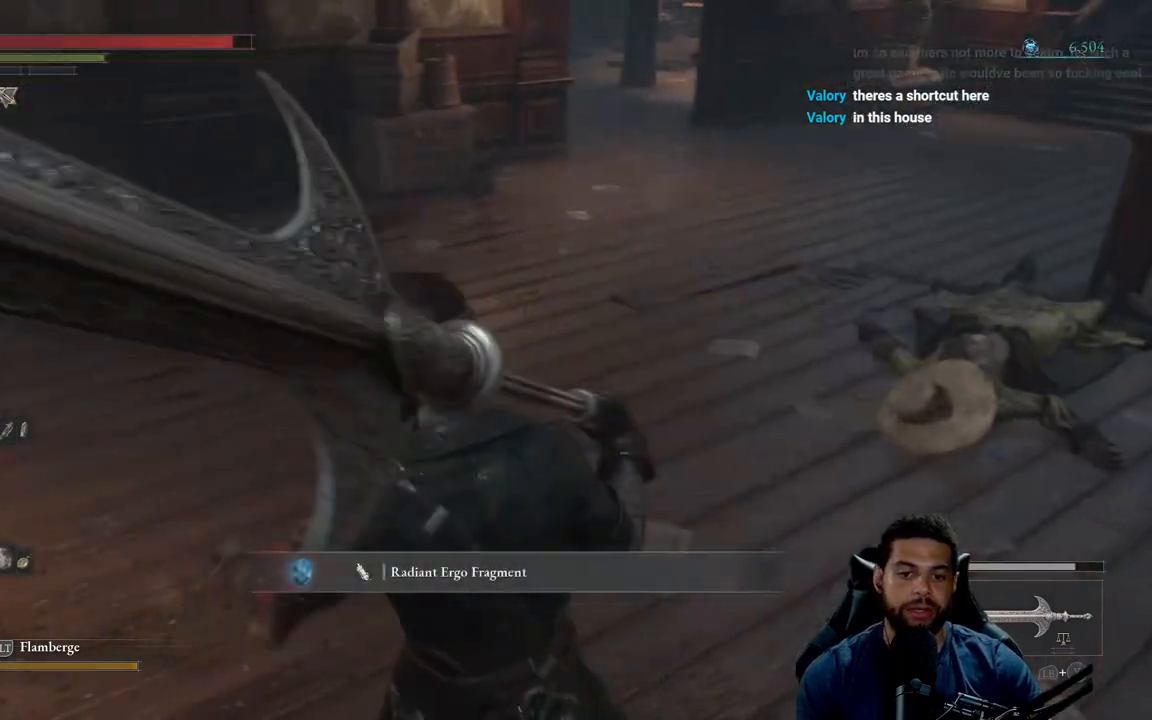
{"buttons": [], "left_stick": "up-left", "right_stick": "center", "events": [[50, "A", "up"], [200, "right_stick", "left"], [367, "right_stick", "center"]]}
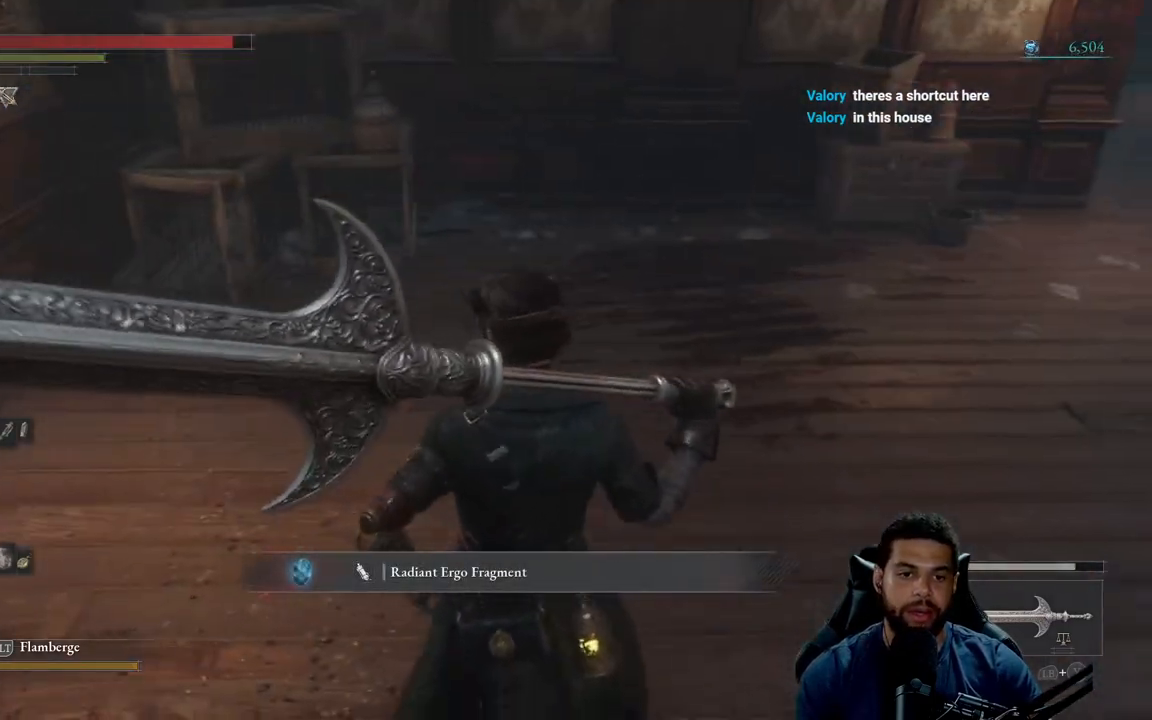
{"buttons": [], "left_stick": "up", "right_stick": "right", "events": [[283, "right_stick", "right"], [467, "left_stick", "up"]]}
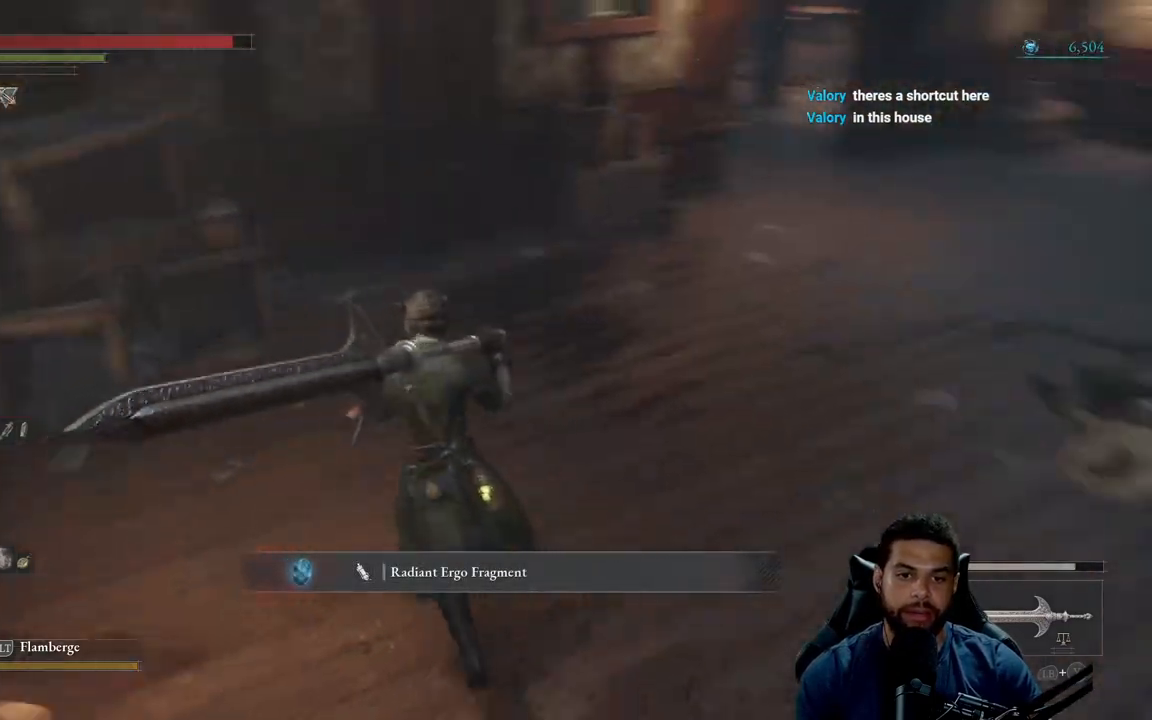
{"buttons": [], "left_stick": "up", "right_stick": "up-right", "events": [[183, "right_stick", "center"], [433, "right_stick", "up-right"]]}
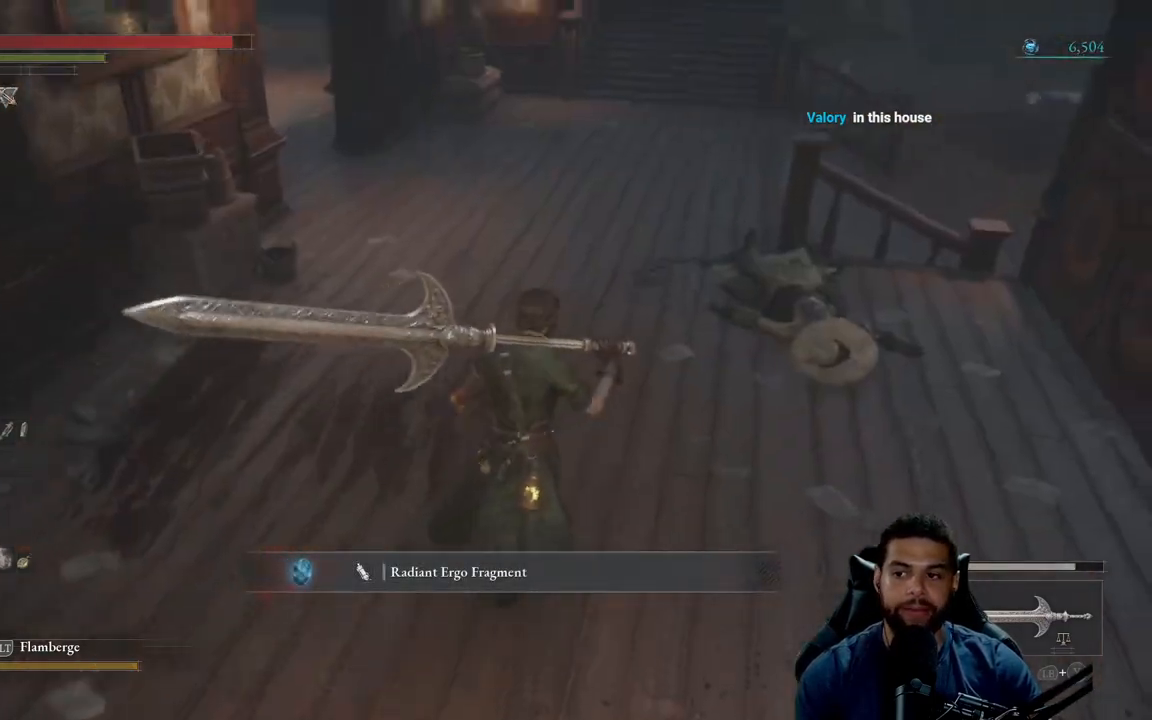
{"buttons": [], "left_stick": "up", "right_stick": "center", "events": [[33, "right_stick", "center"], [350, "right_stick", "up"], [500, "right_stick", "center"]]}
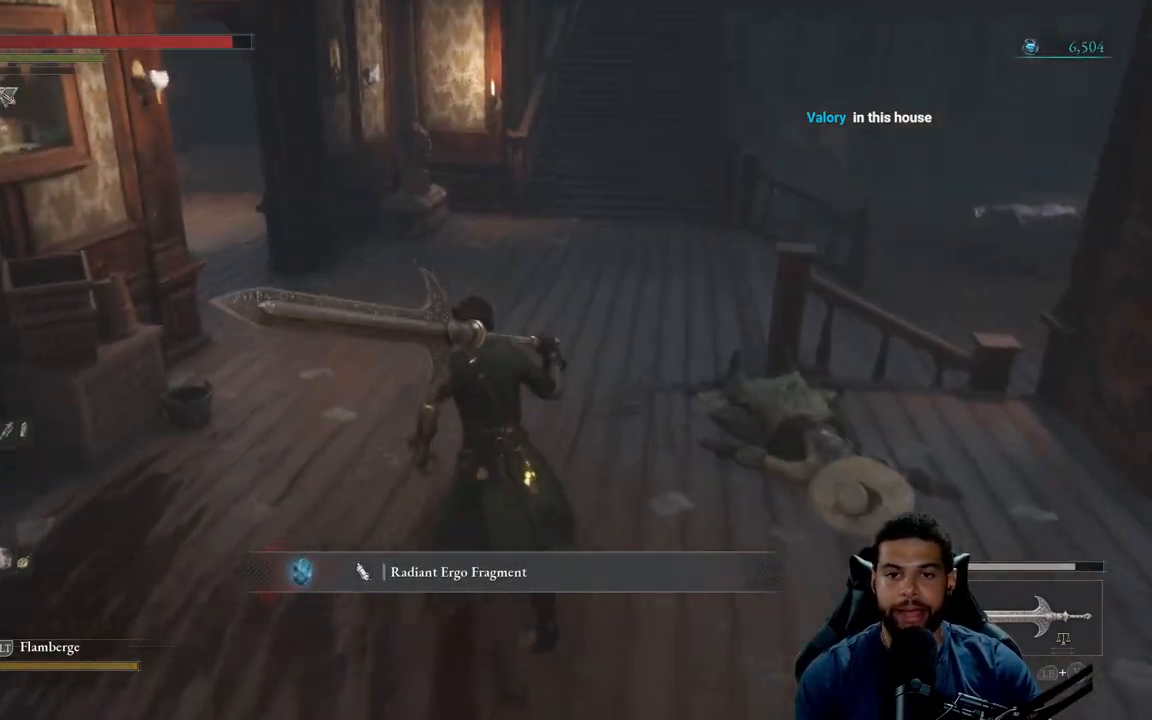
{"buttons": [], "left_stick": "up", "right_stick": "center", "events": []}
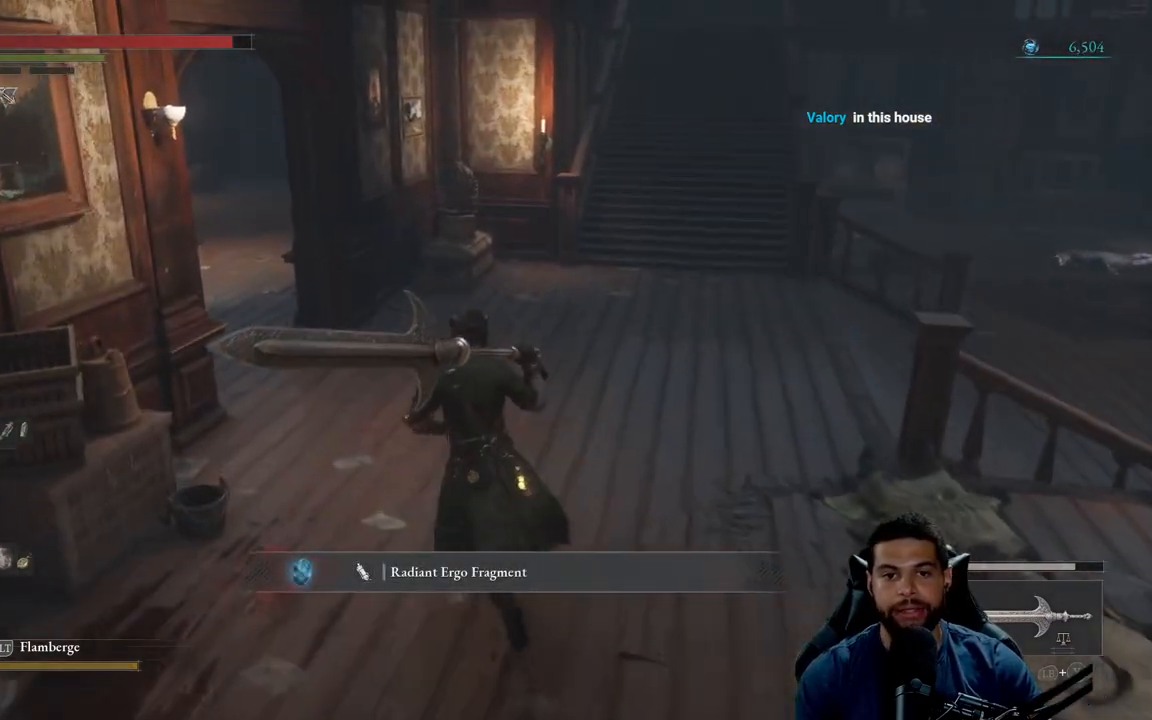
{"buttons": [], "left_stick": "center", "right_stick": "center", "events": [[400, "left_stick", "center"]]}
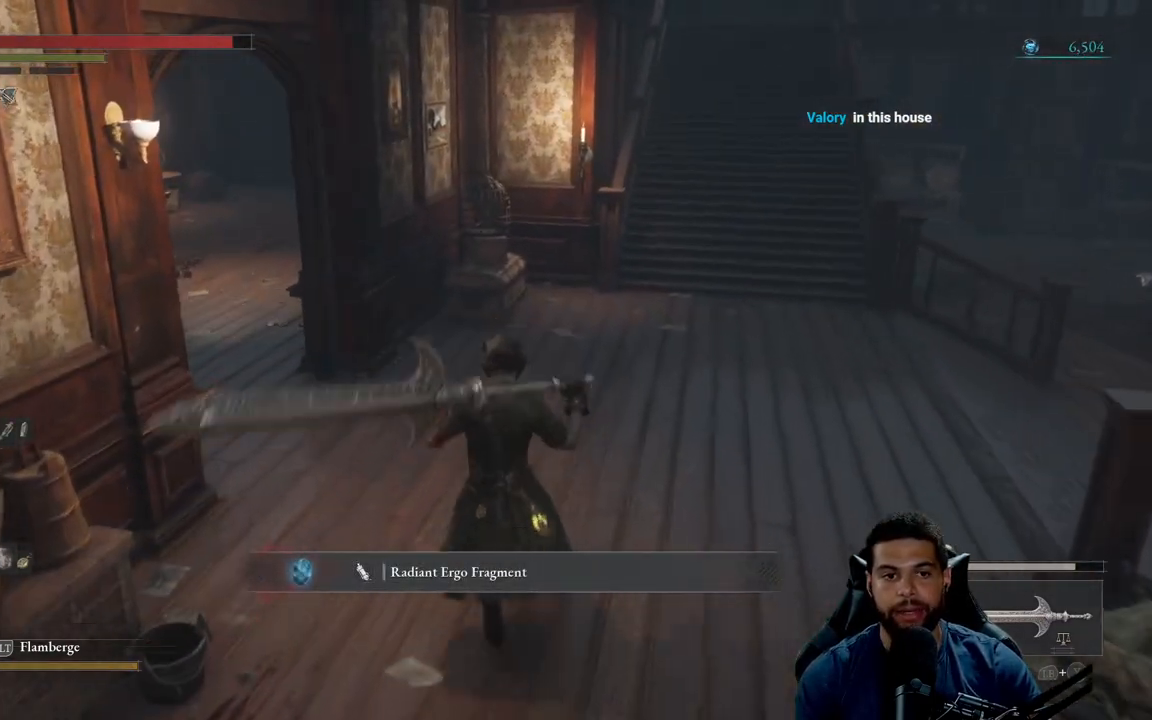
{"buttons": [], "left_stick": "center", "right_stick": "center", "events": []}
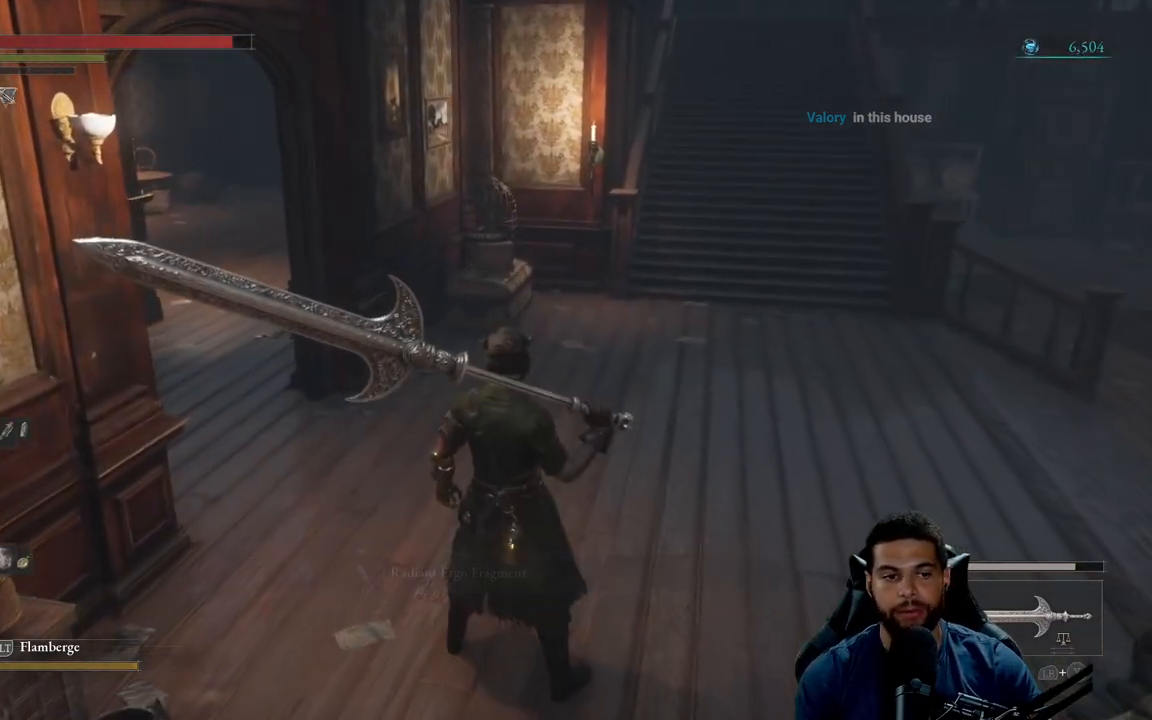
{"buttons": [], "left_stick": "center", "right_stick": "center", "events": []}
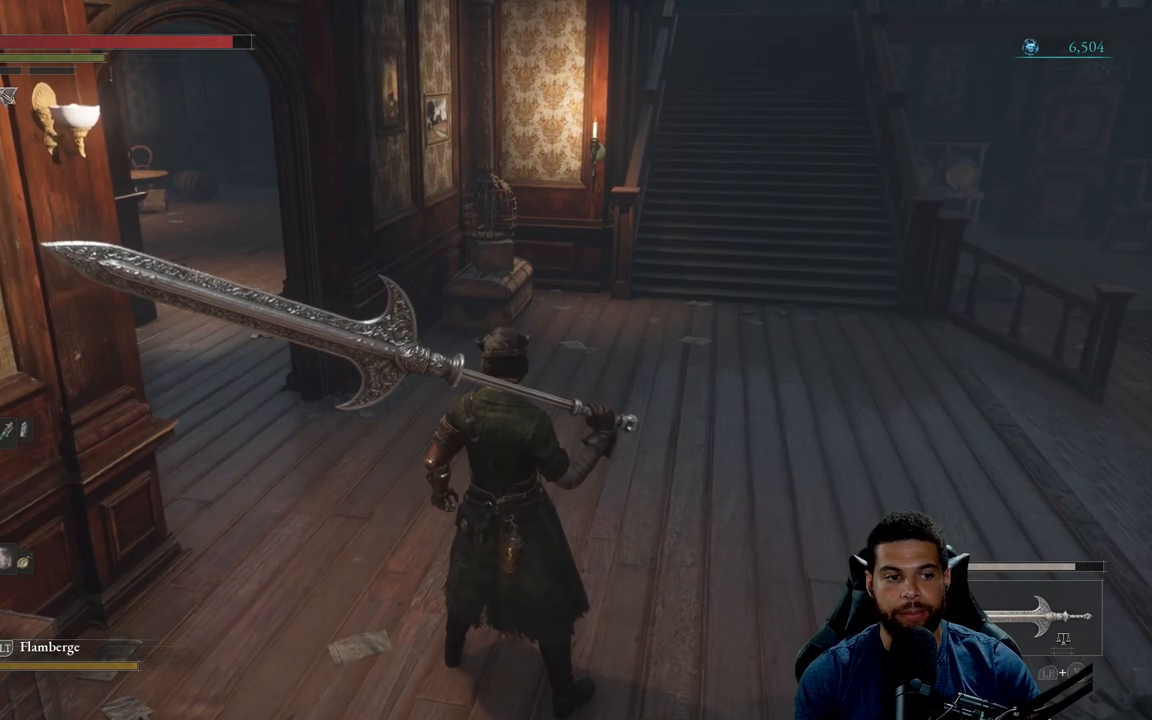
{"buttons": [], "left_stick": "center", "right_stick": "center", "events": []}
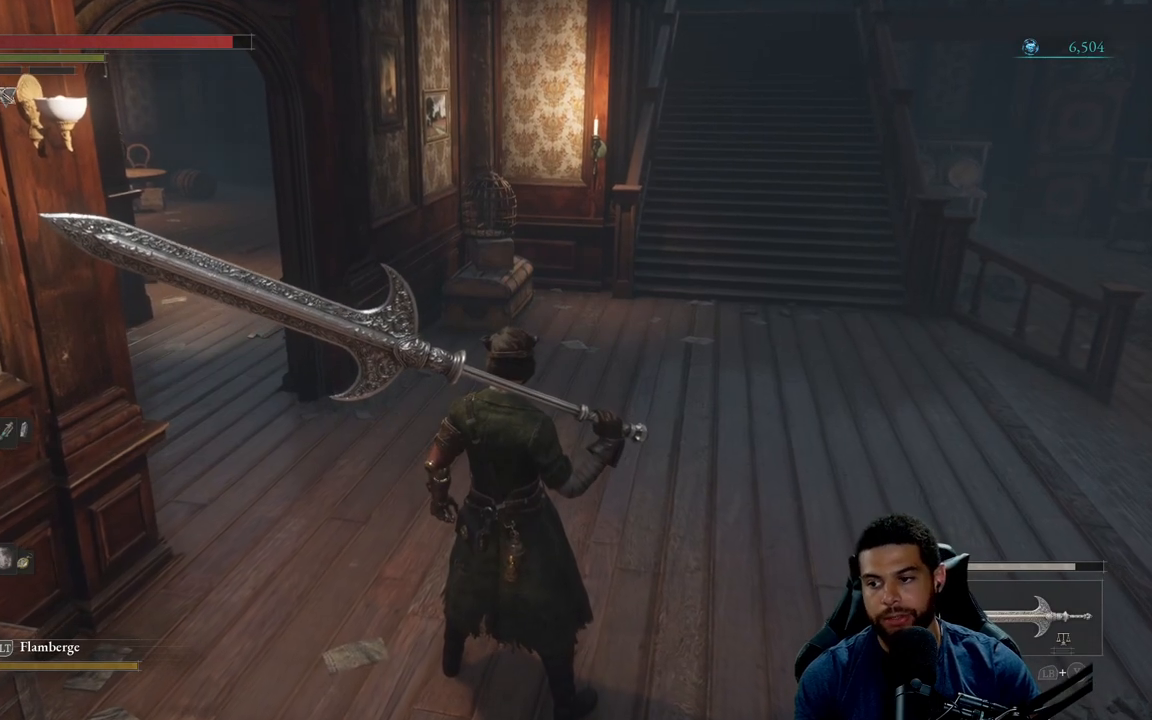
{"buttons": [], "left_stick": "center", "right_stick": "center", "events": []}
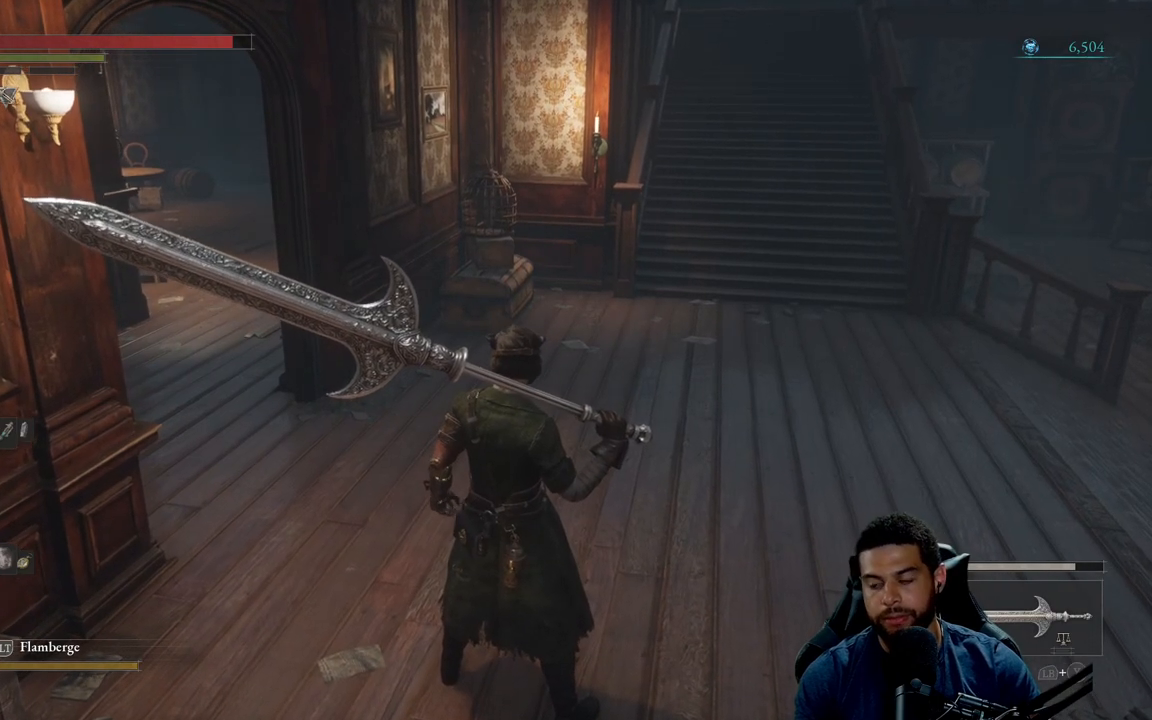
{"buttons": [], "left_stick": "center", "right_stick": "center", "events": []}
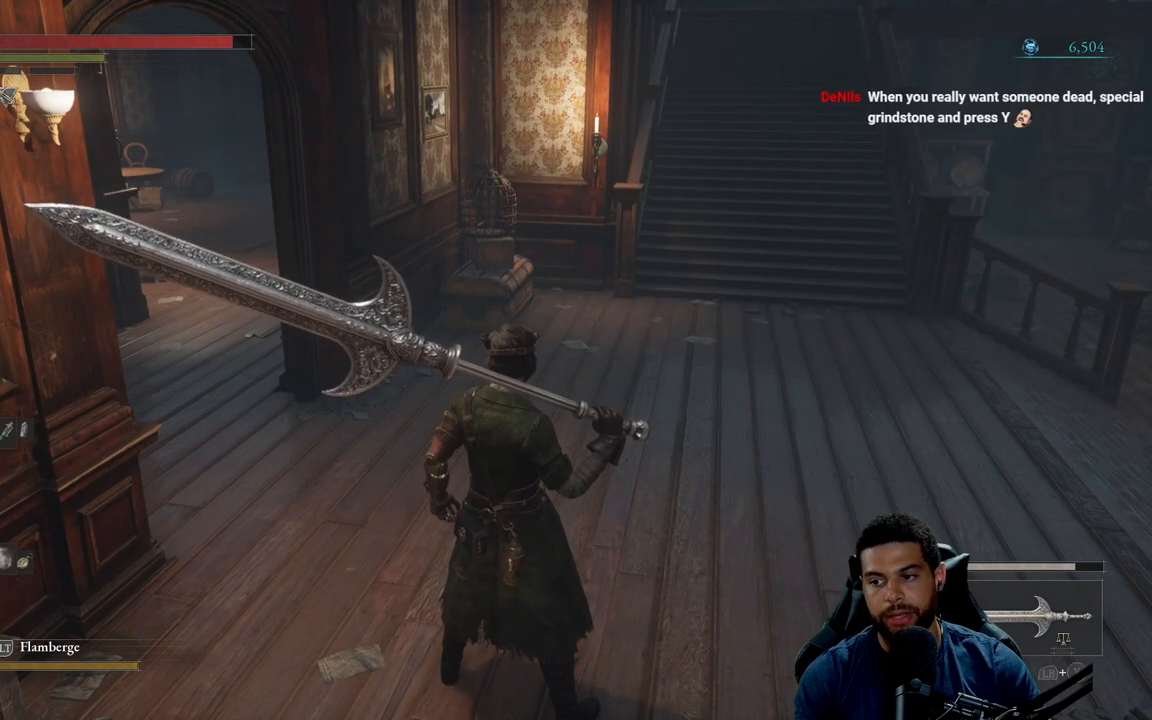
{"buttons": [], "left_stick": "center", "right_stick": "center", "events": []}
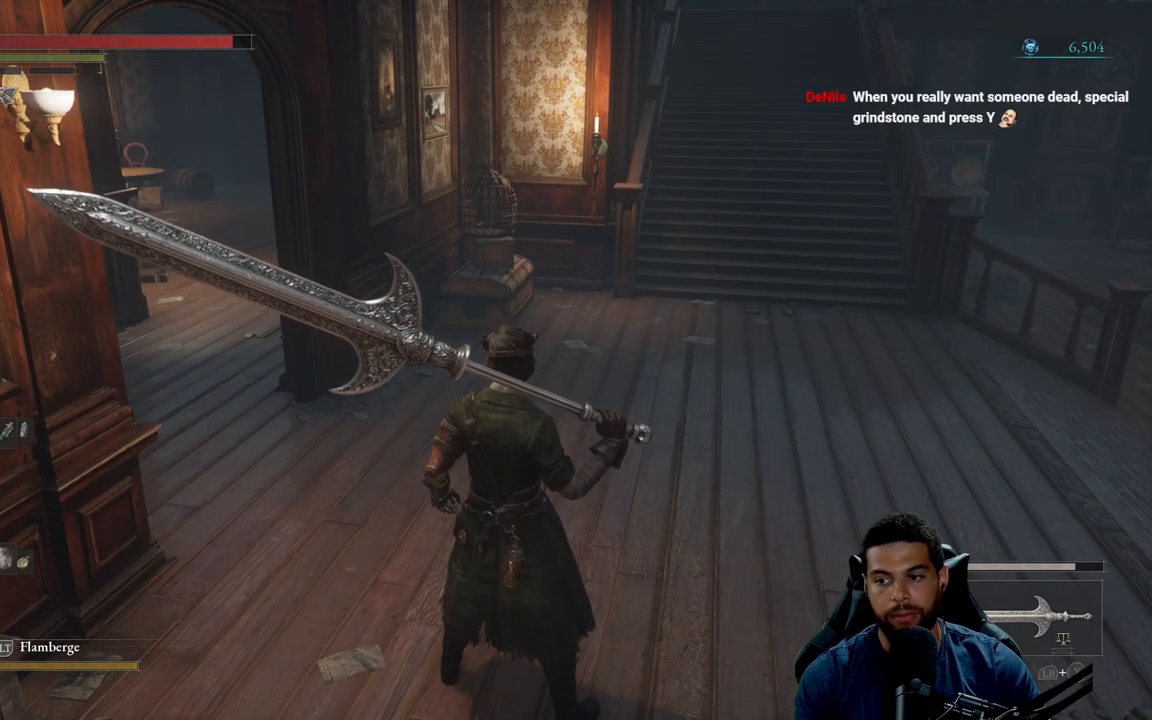
{"buttons": [], "left_stick": "center", "right_stick": "center", "events": []}
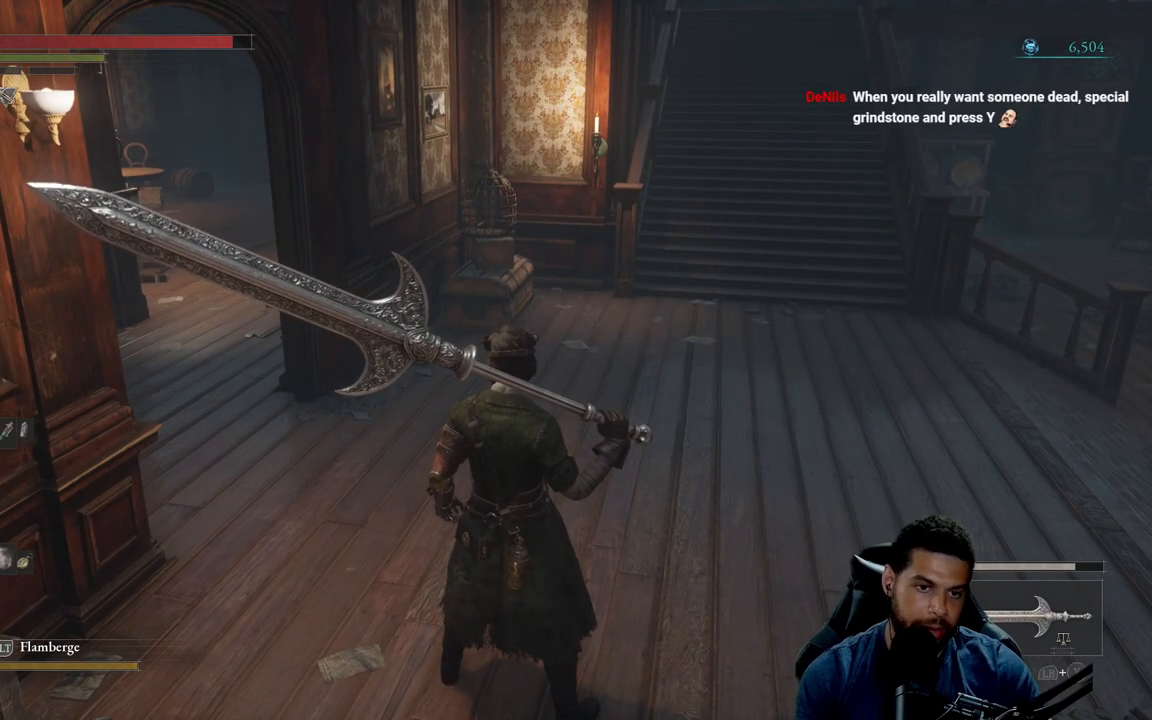
{"buttons": [], "left_stick": "center", "right_stick": "center", "events": []}
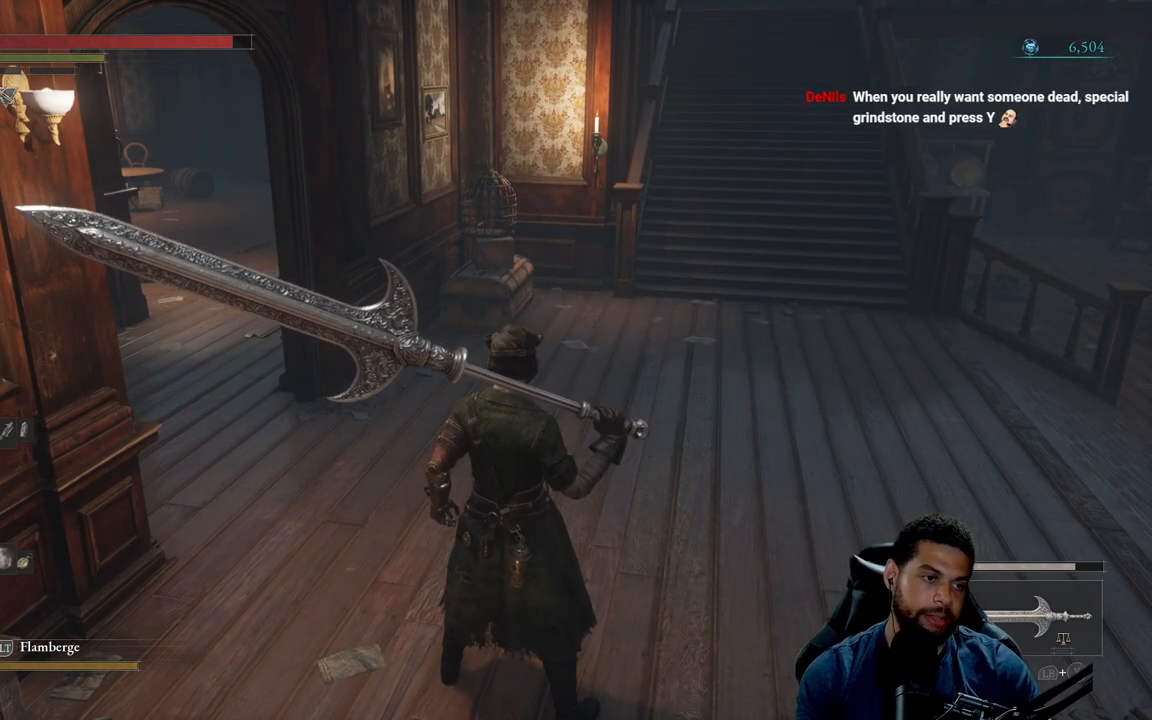
{"buttons": [], "left_stick": "center", "right_stick": "center", "events": []}
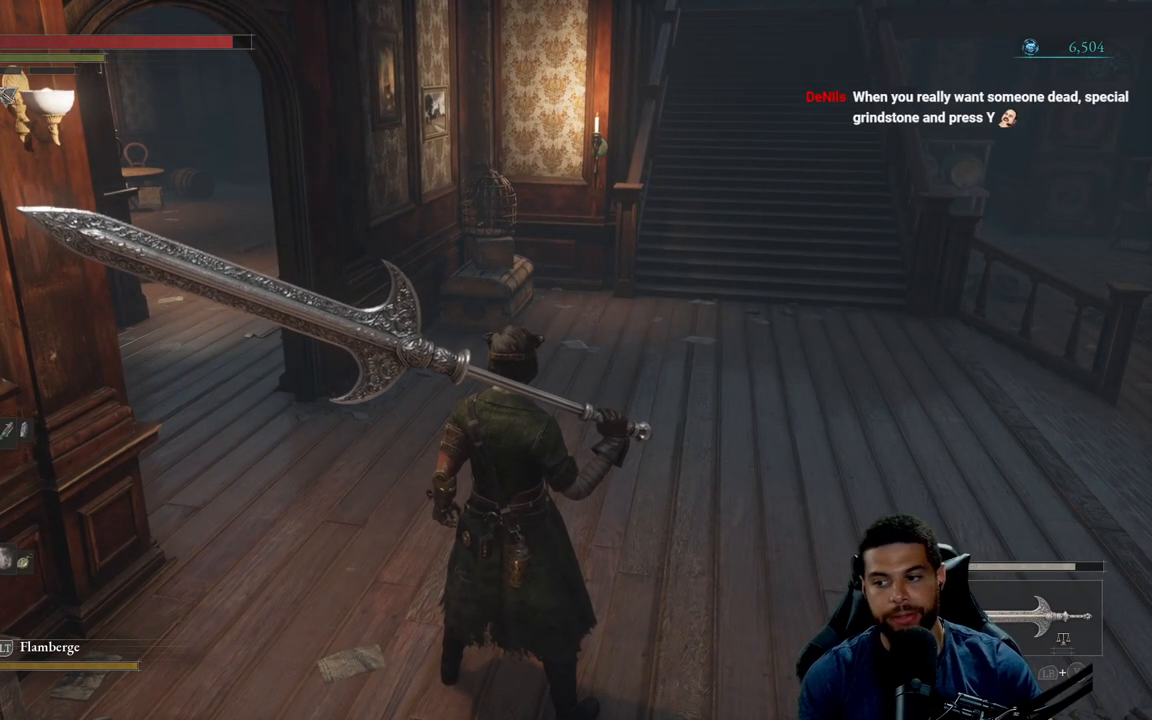
{"buttons": [], "left_stick": "up", "right_stick": "center", "events": [[133, "left_stick", "up"], [217, "right_stick", "left"], [383, "right_stick", "center"]]}